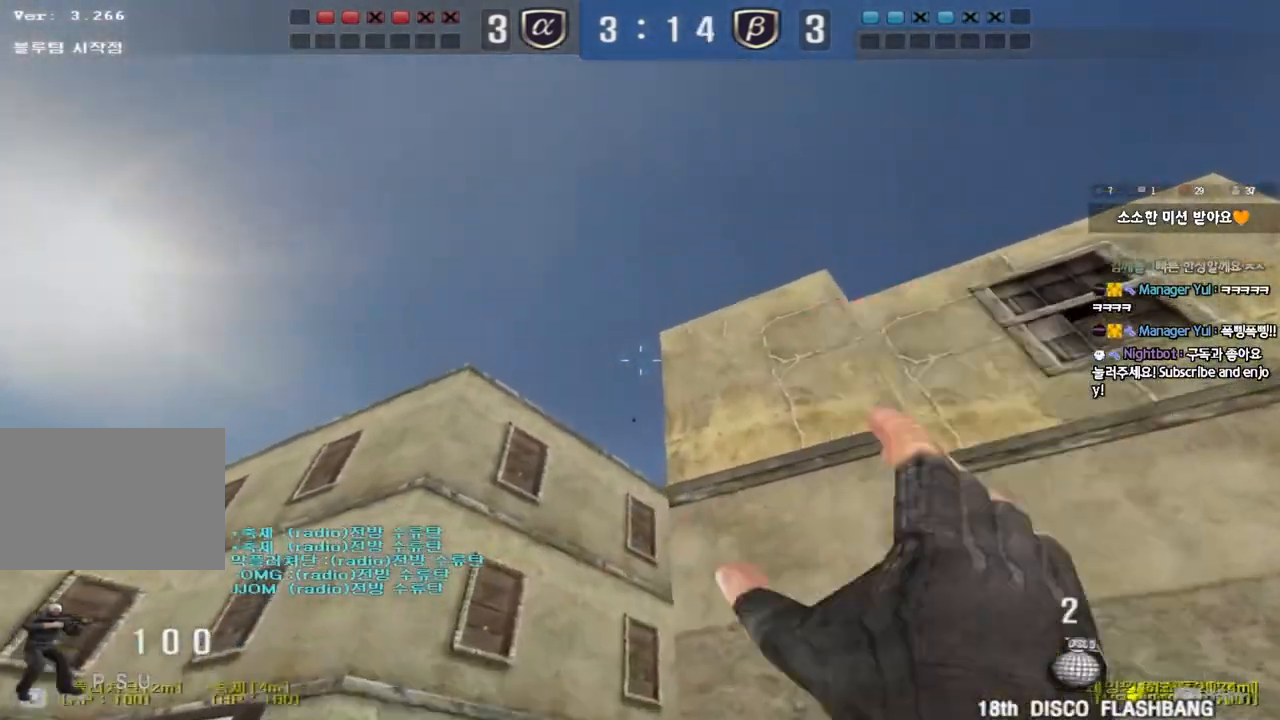
Gameplay with keyboard; each line is a JSON object with the keys held at the frame after it. "events" lists presses ("down") and releases ("up") of "a", "ctrl", "d", "e", "f", "q", "r", "s", "shift", "space", "tab" and "w" between this image and that frame as [ms after this image, input, new state], when the widget could be followed in between. No other keys are recorded. Mouse input is not recorded.
{"keys": ["s"], "events": [[67, "space", "up"], [83, "s", "down"]]}
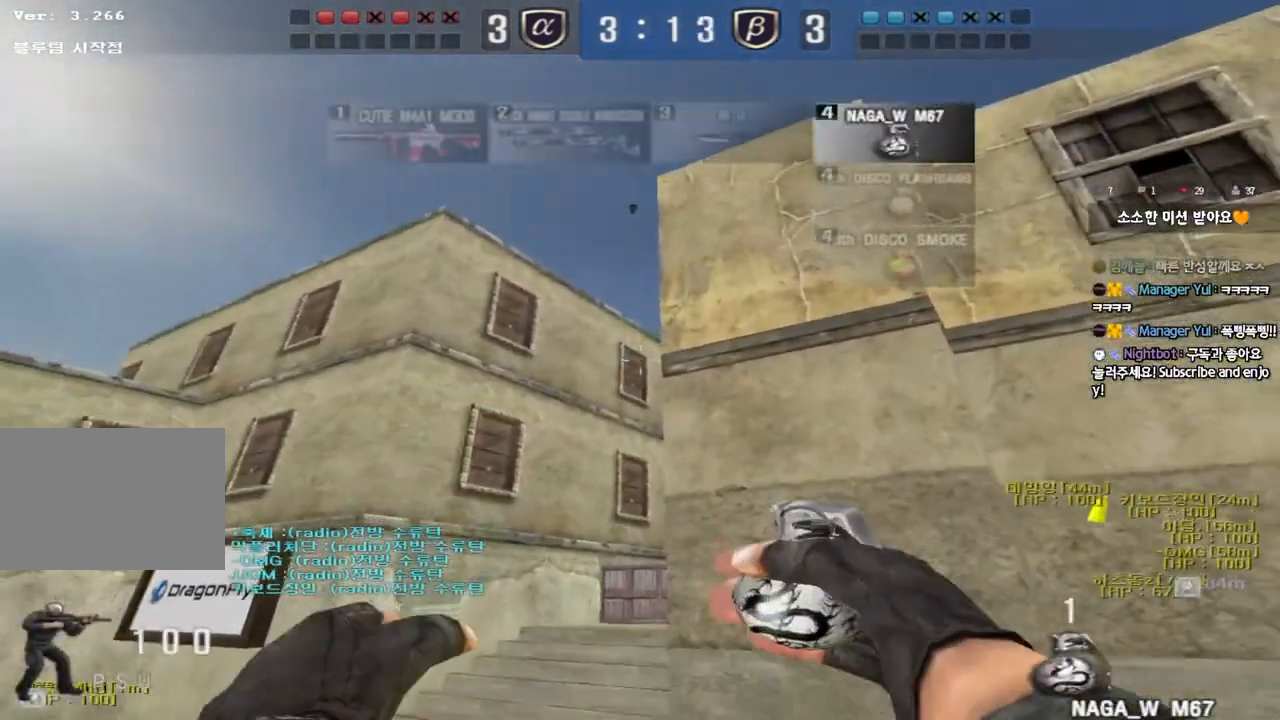
{"keys": ["w"], "events": [[117, "s", "up"], [200, "w", "down"]]}
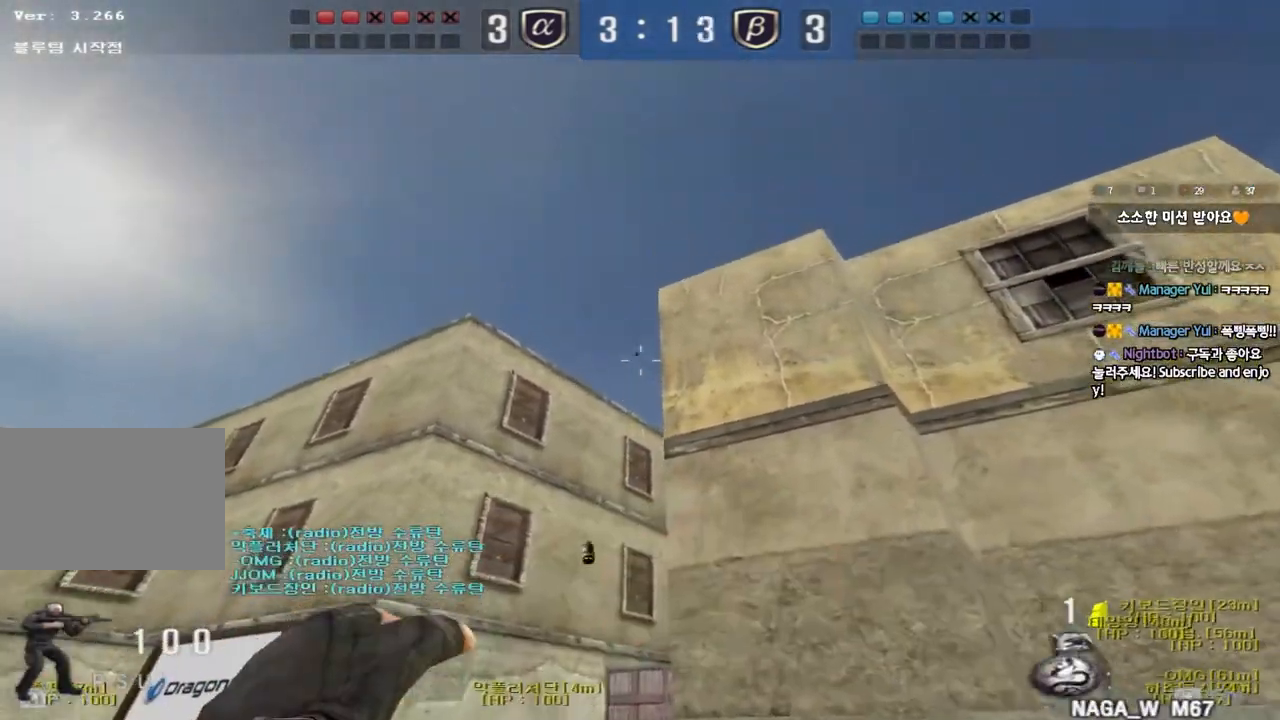
{"keys": ["a", "s"], "events": [[100, "space", "down"], [117, "w", "up"], [217, "s", "down"], [217, "space", "up"], [300, "a", "down"]]}
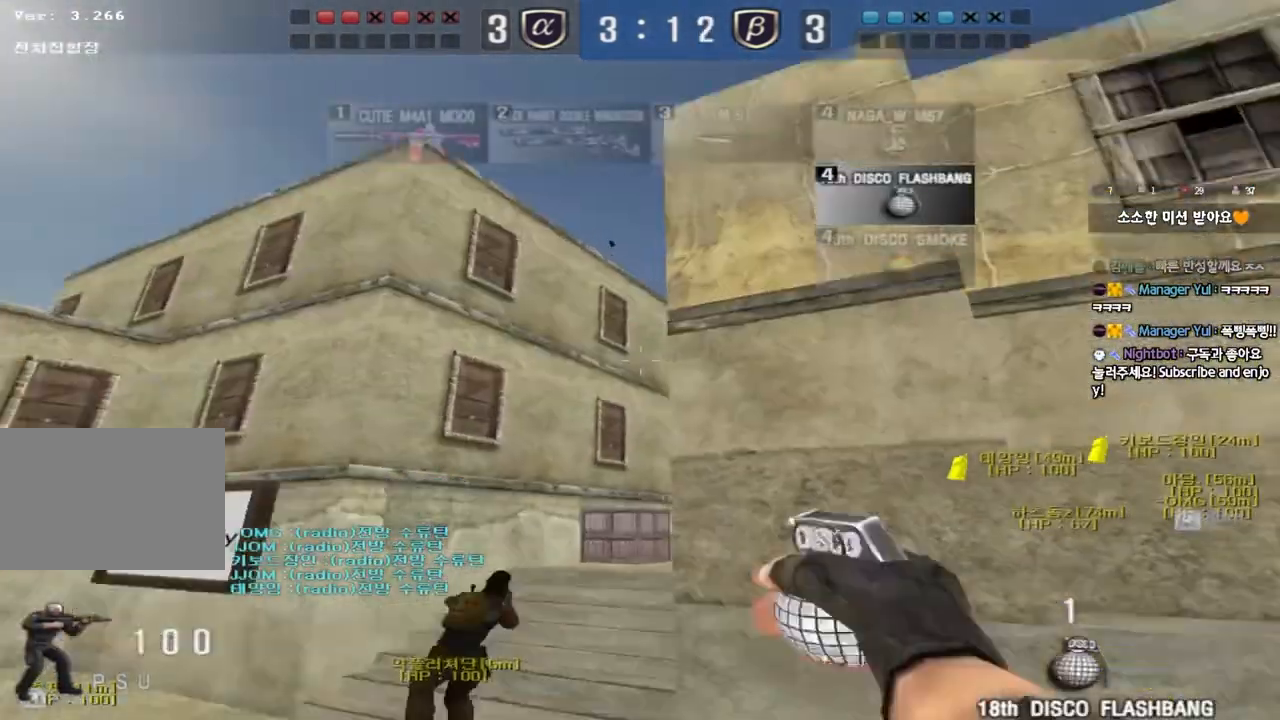
{"keys": ["a", "s"], "events": []}
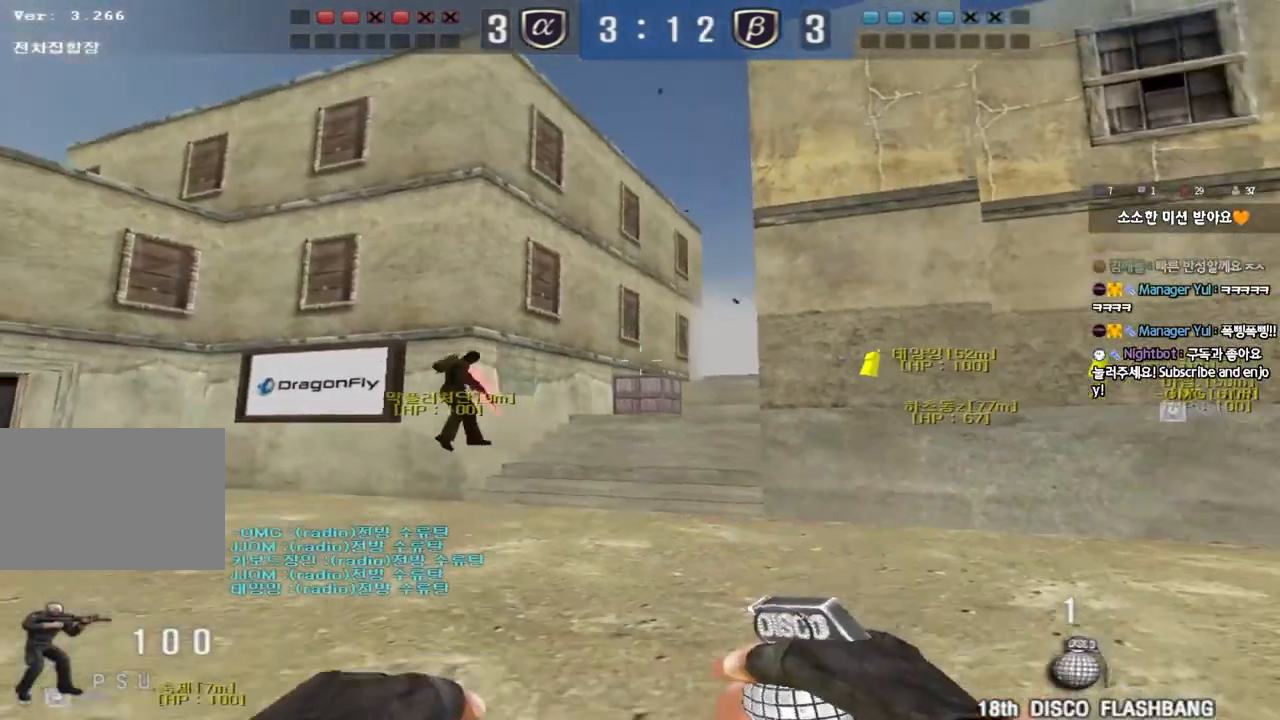
{"keys": ["d", "w"], "events": [[100, "a", "up"], [117, "s", "up"], [250, "d", "down"], [417, "w", "down"]]}
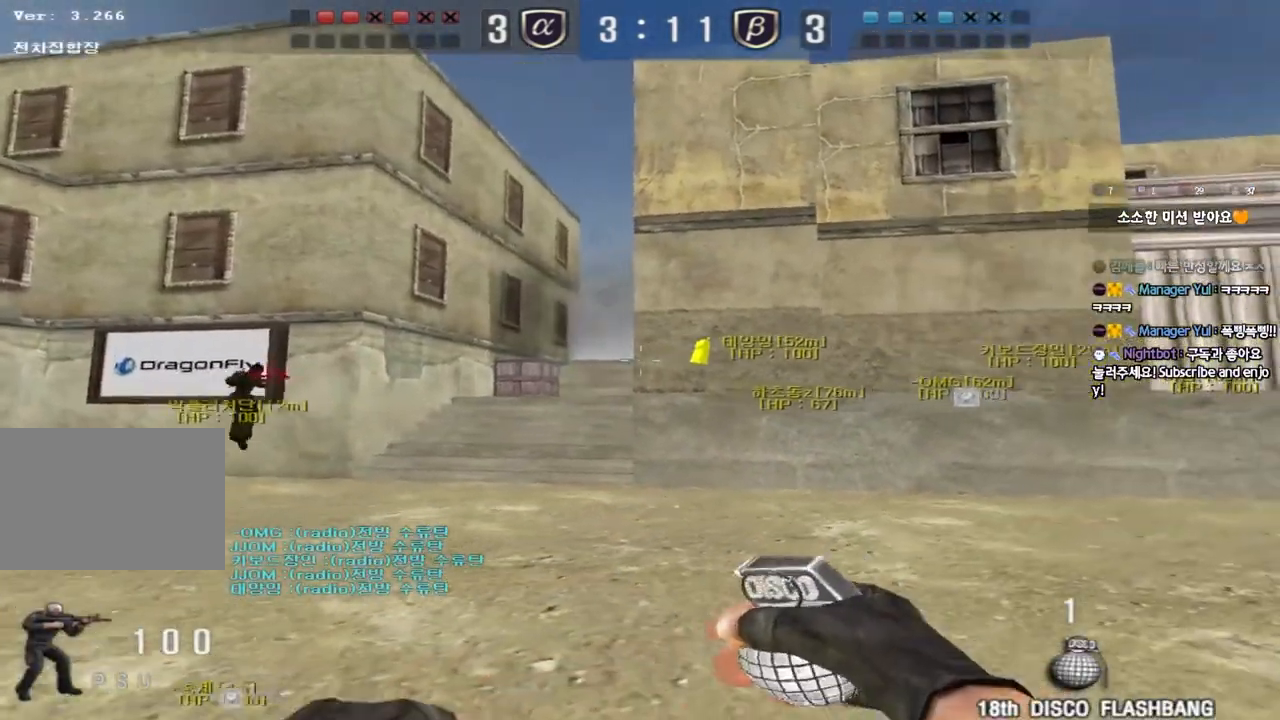
{"keys": ["w"], "events": [[383, "d", "up"]]}
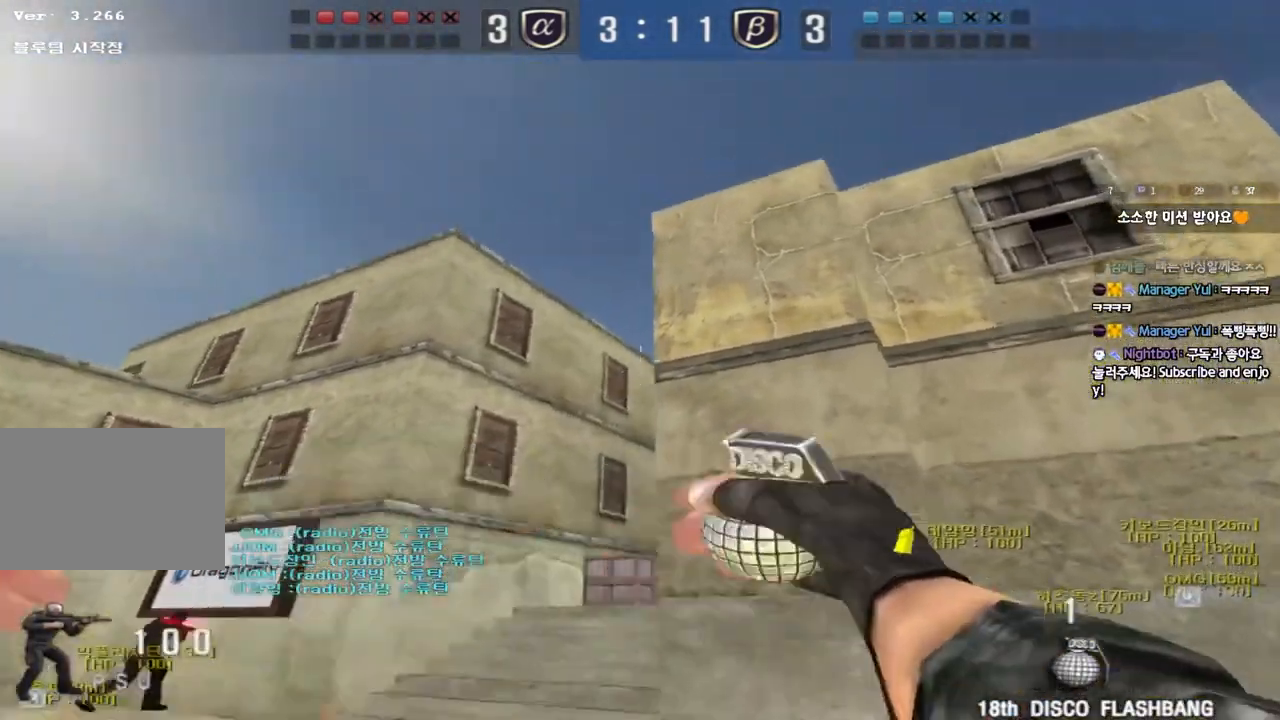
{"keys": ["a", "s"], "events": [[200, "space", "down"], [217, "w", "up"], [300, "space", "up"], [333, "a", "down"], [333, "s", "down"]]}
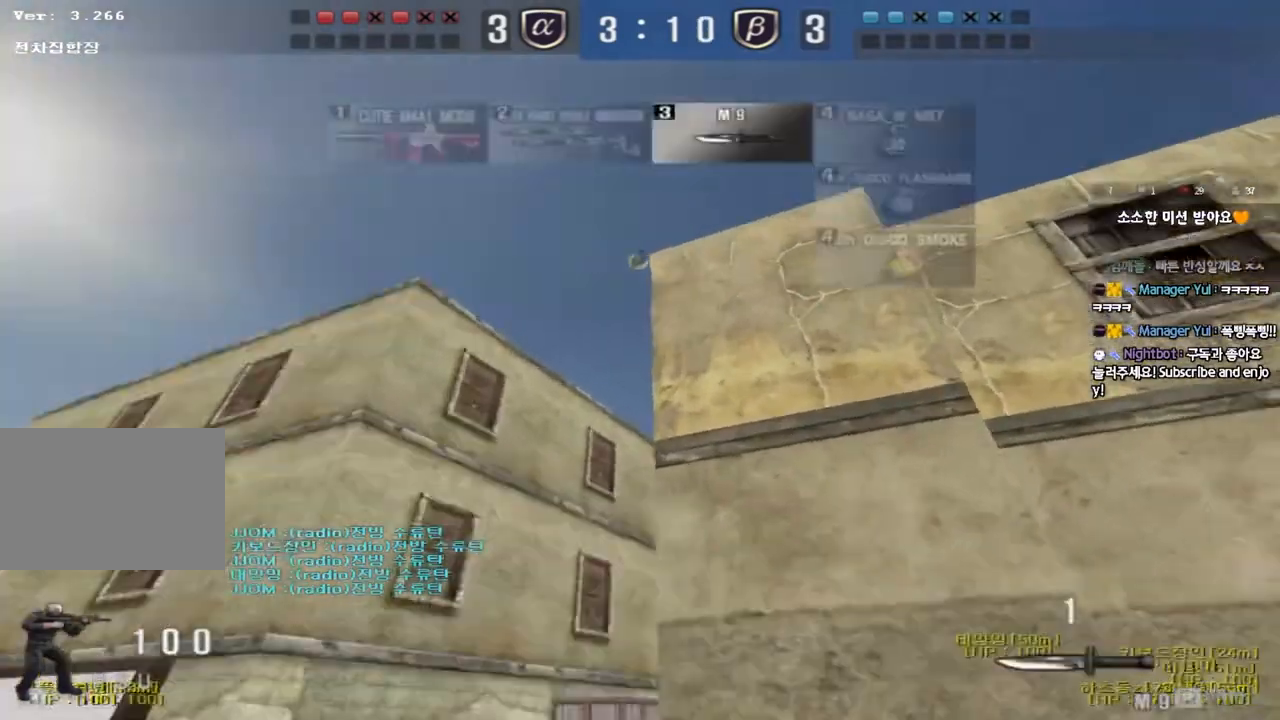
{"keys": ["d"]}
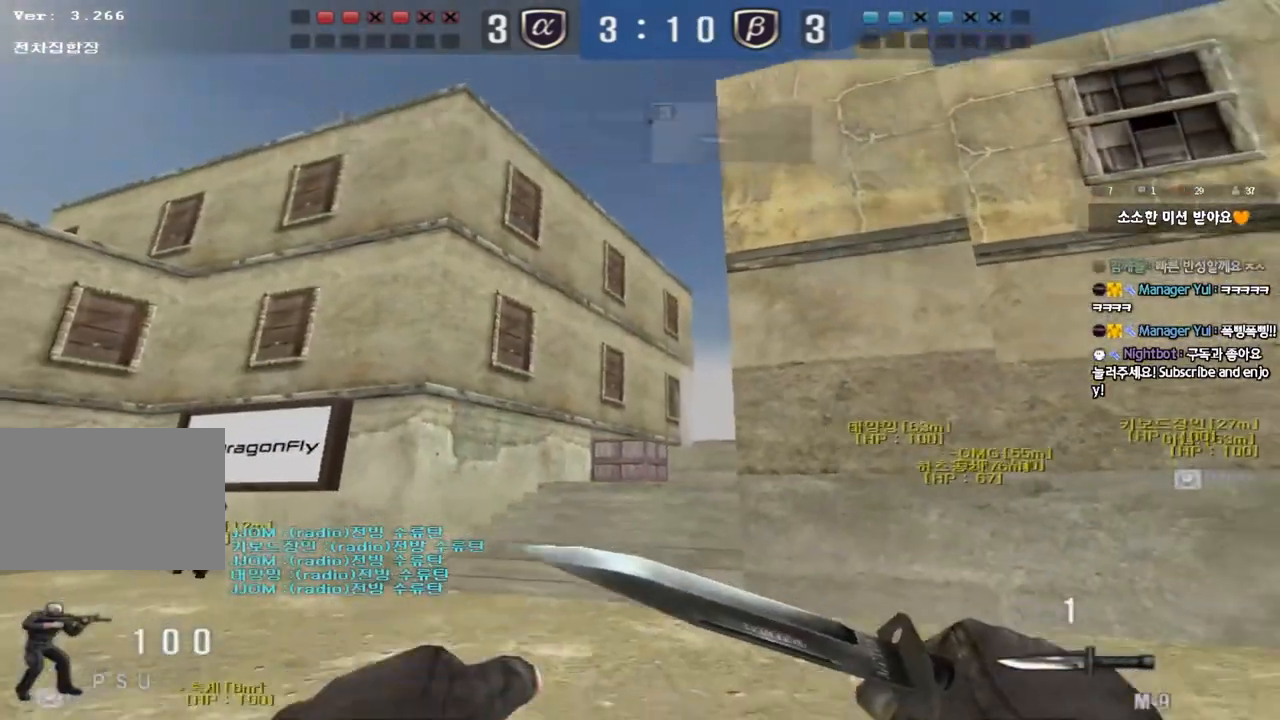
{"keys": ["ctrl"], "events": [[17, "w", "down"], [217, "d", "up"], [233, "a", "down"], [417, "ctrl", "down"], [417, "w", "up"], [433, "a", "up"]]}
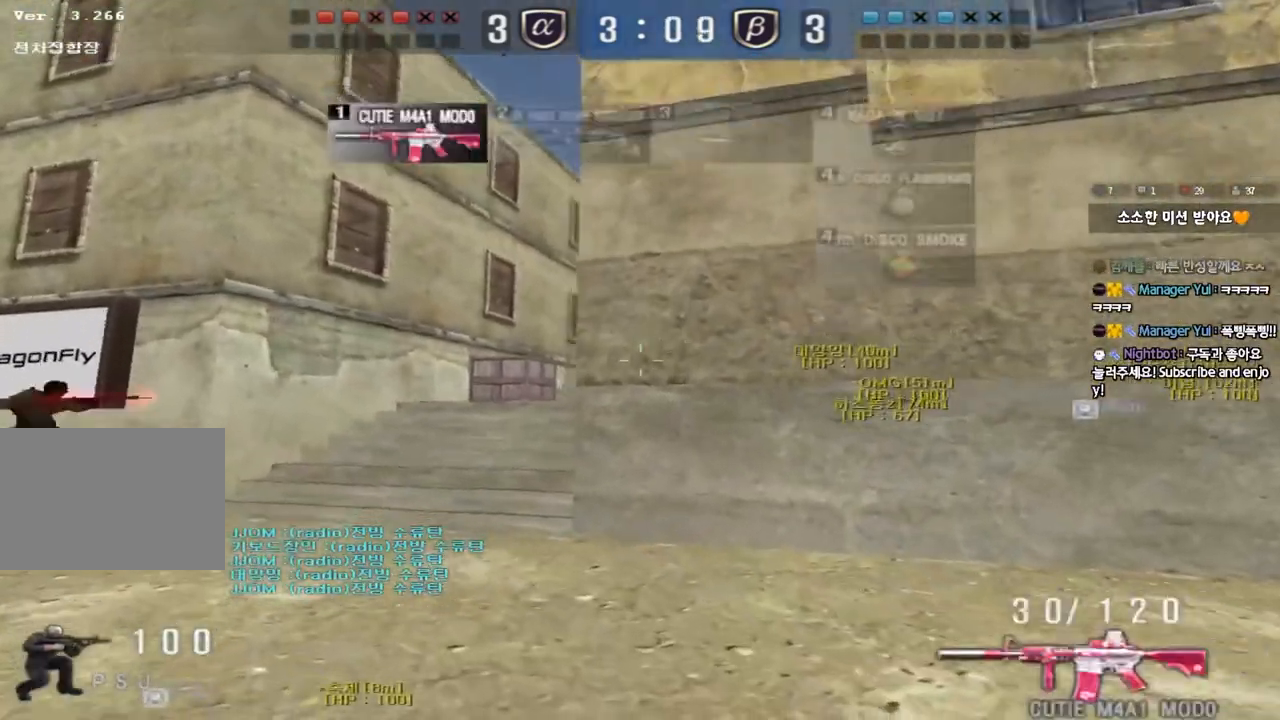
{"keys": ["d", "w"], "events": [[17, "a", "down"], [17, "w", "down"], [33, "ctrl", "up"], [367, "ctrl", "down"], [367, "w", "up"], [400, "a", "up"], [467, "ctrl", "up"], [467, "d", "down"], [467, "w", "down"]]}
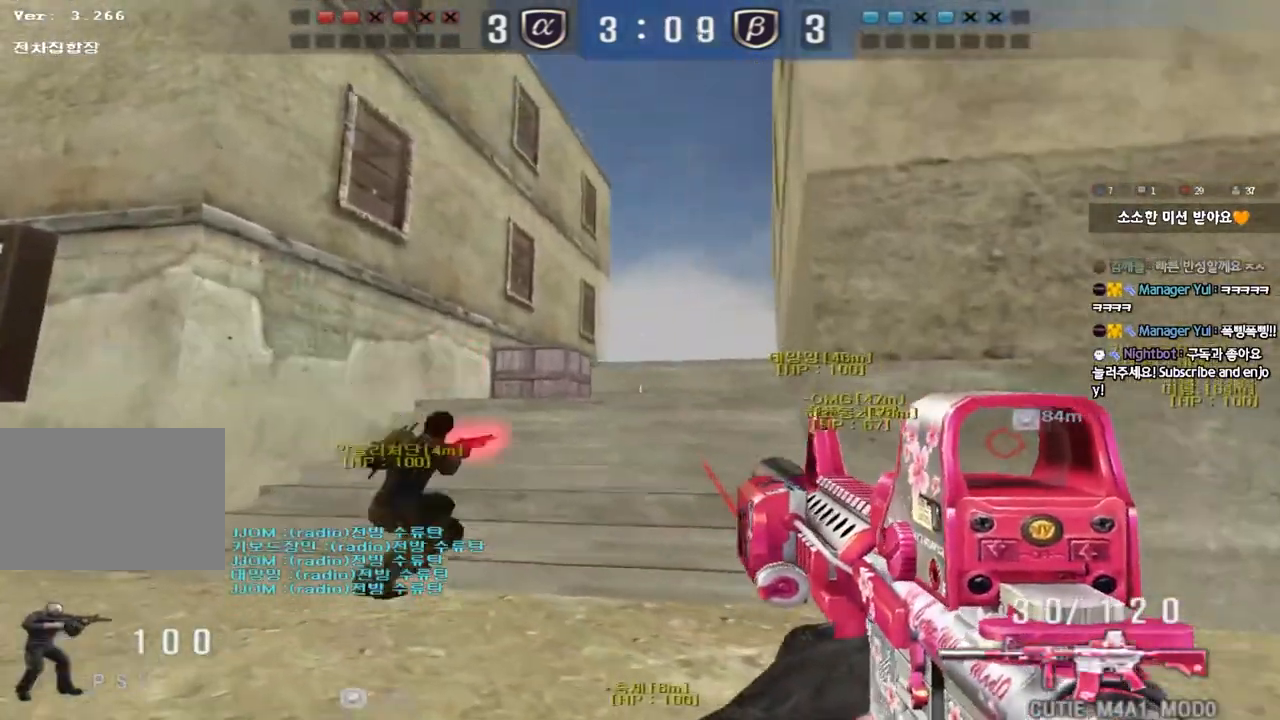
{"keys": ["a", "w"], "events": [[200, "ctrl", "down"], [217, "d", "up"], [217, "w", "up"], [283, "a", "down"], [300, "ctrl", "up"], [300, "w", "down"]]}
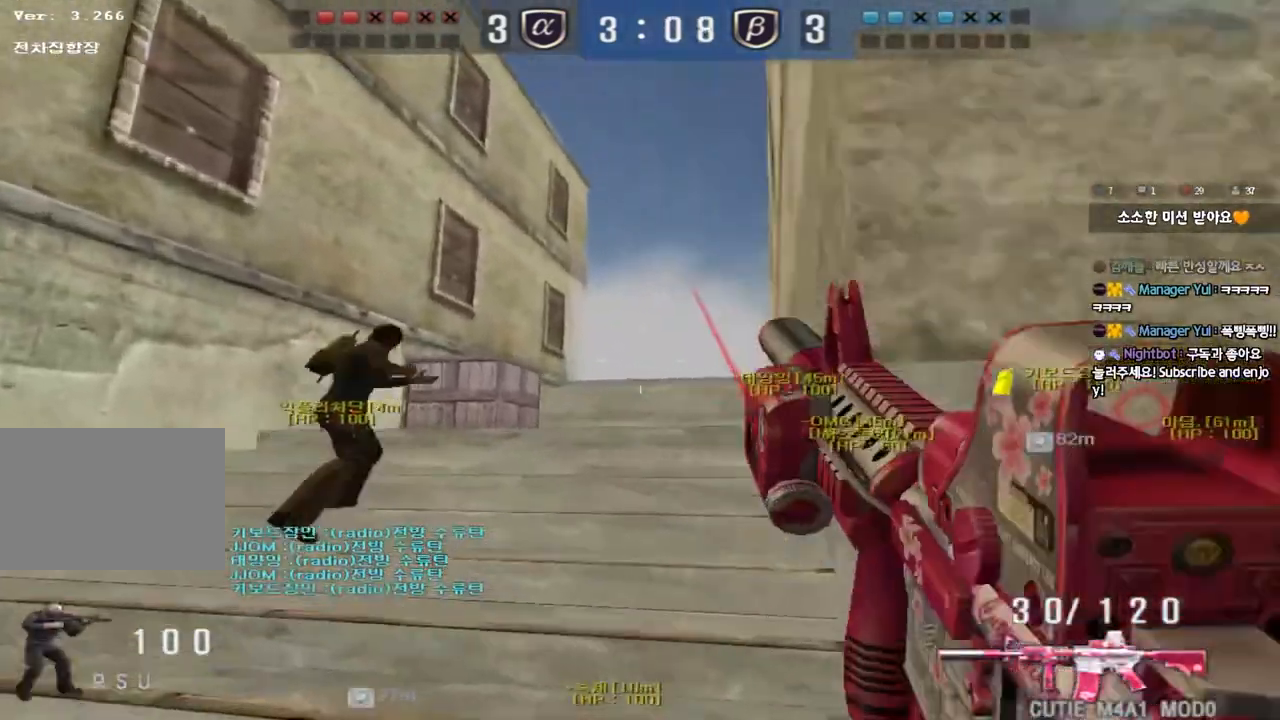
{"keys": ["a", "w"], "events": [[50, "ctrl", "down"], [83, "a", "up"], [83, "w", "up"], [167, "ctrl", "up"], [183, "a", "down"], [183, "w", "down"]]}
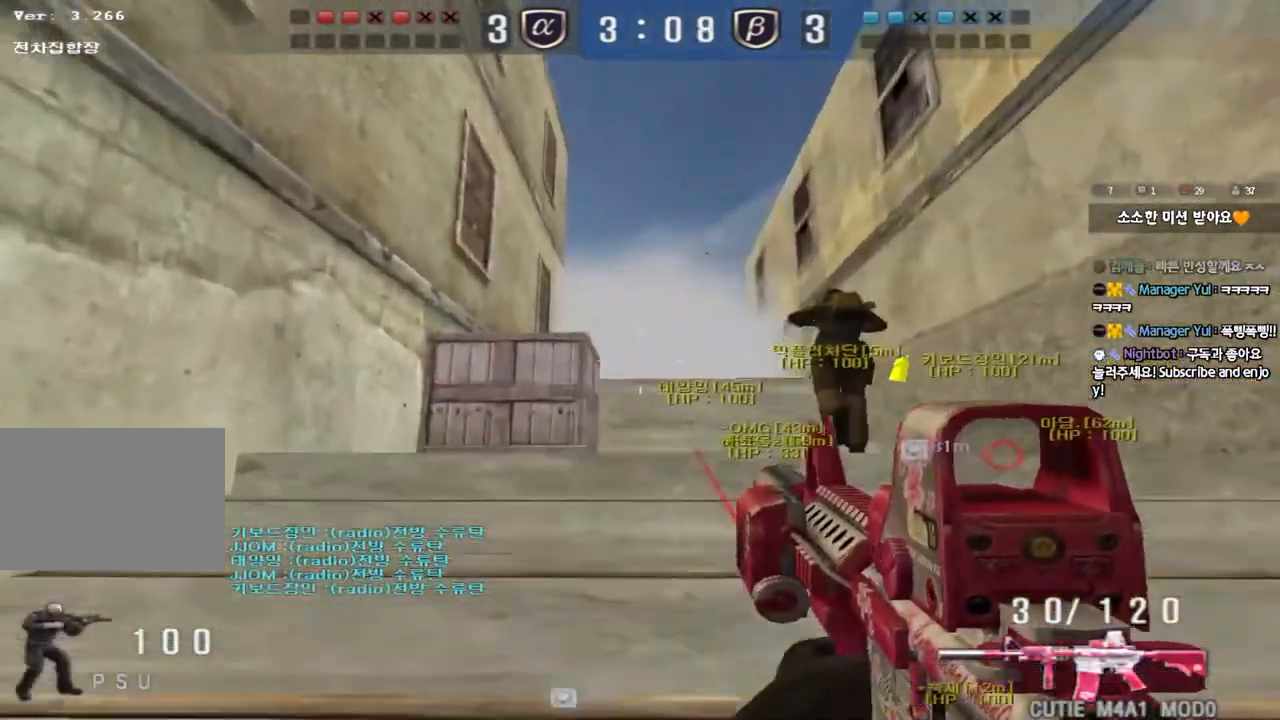
{"keys": ["a", "w"], "events": [[50, "a", "up"], [50, "ctrl", "down"], [50, "w", "up"], [117, "ctrl", "up"], [117, "d", "down"], [117, "w", "down"], [300, "ctrl", "down"], [300, "d", "up"], [300, "w", "up"], [383, "ctrl", "up"], [400, "a", "down"], [400, "w", "down"]]}
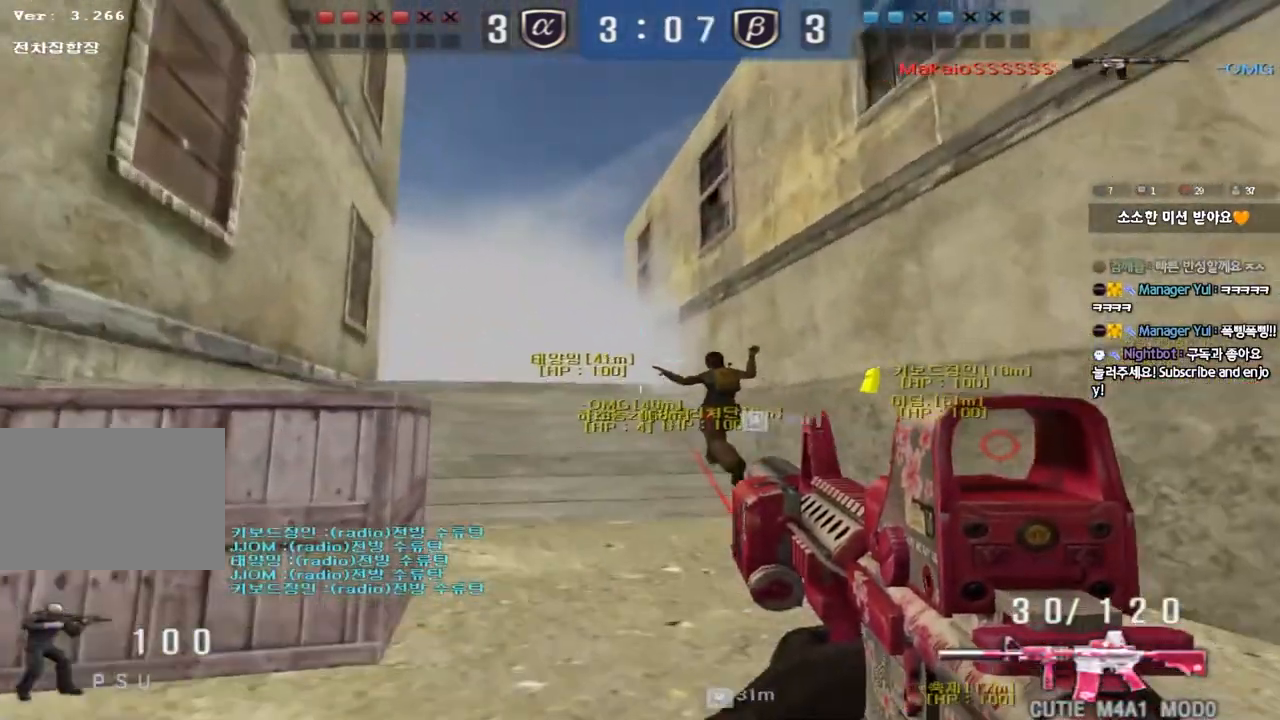
{"keys": ["shift"], "events": [[333, "shift", "down"], [350, "w", "up"], [367, "a", "up"]]}
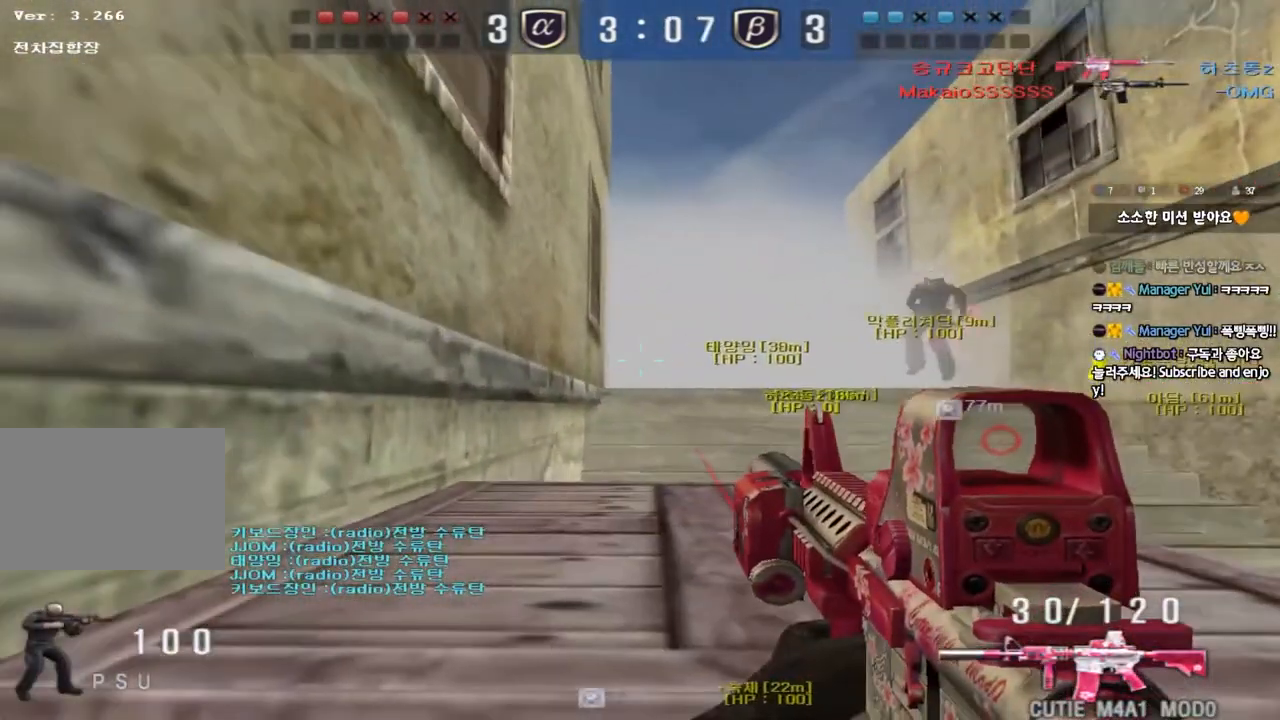
{"keys": ["shift"], "events": []}
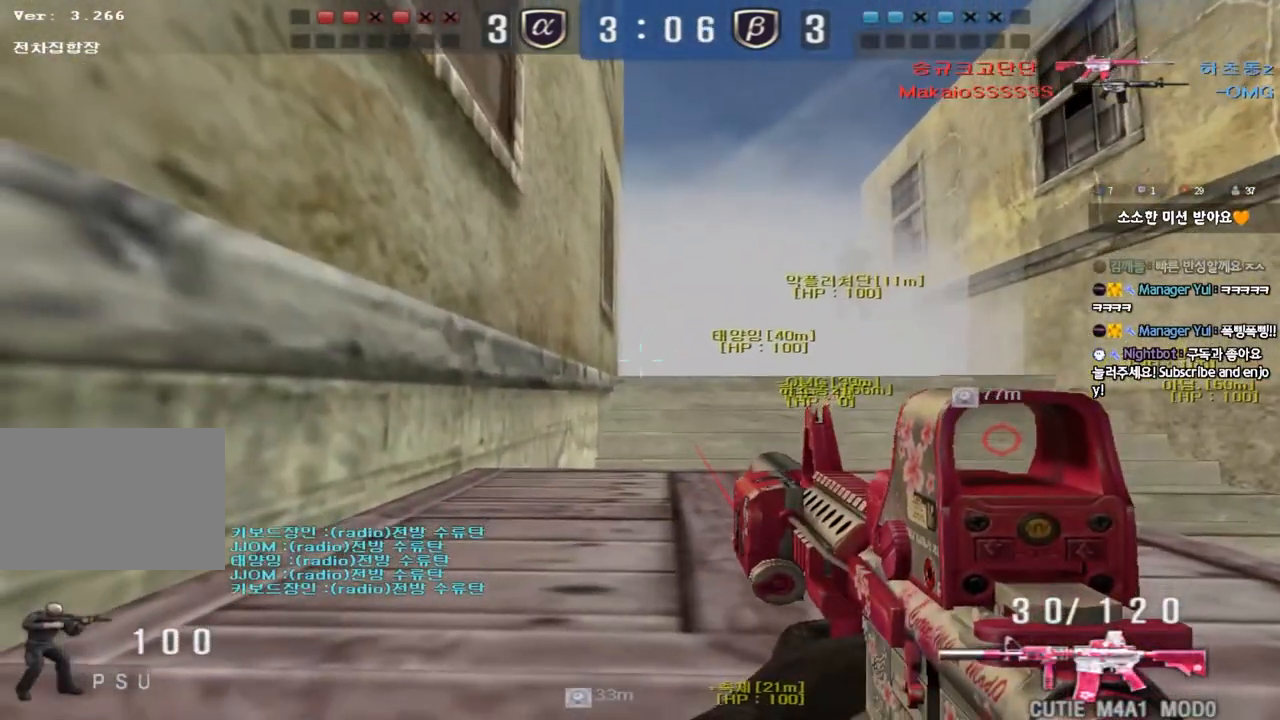
{"keys": ["d", "w"], "events": [[400, "shift", "up"], [433, "w", "down"], [450, "d", "down"]]}
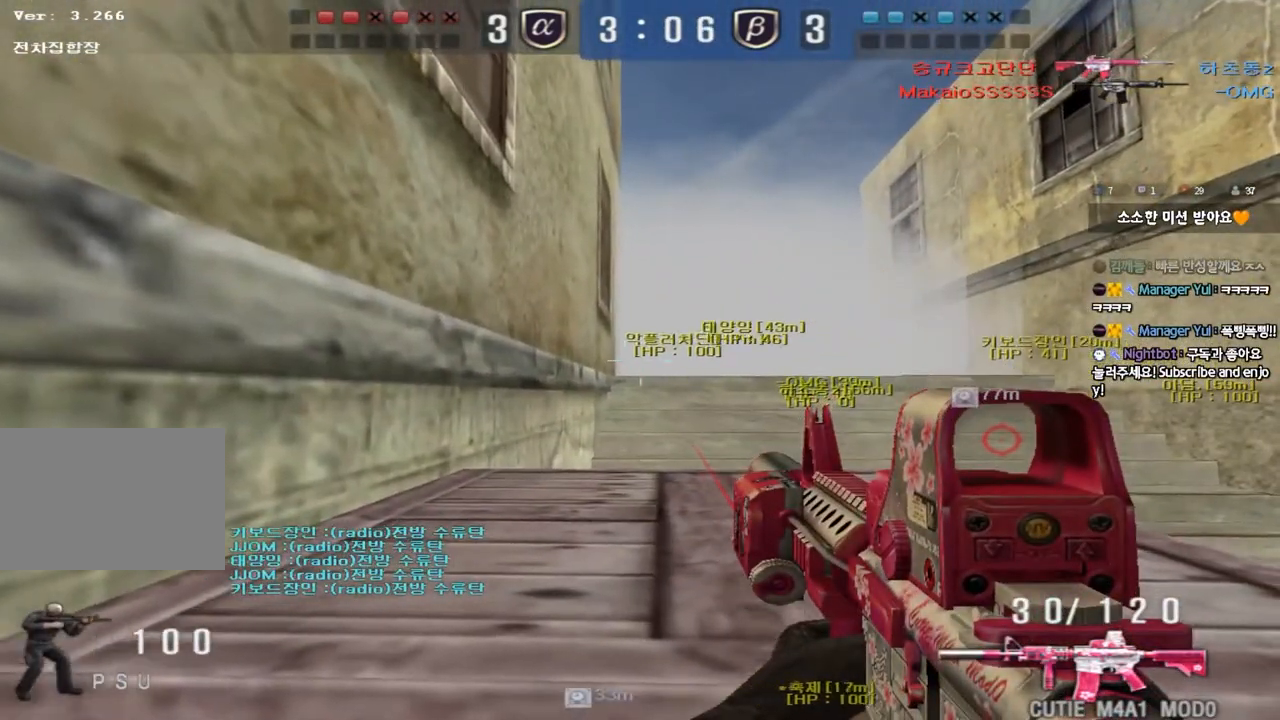
{"keys": ["a", "w"], "events": [[33, "shift", "down"], [100, "shift", "up"], [250, "d", "up"], [300, "a", "down"]]}
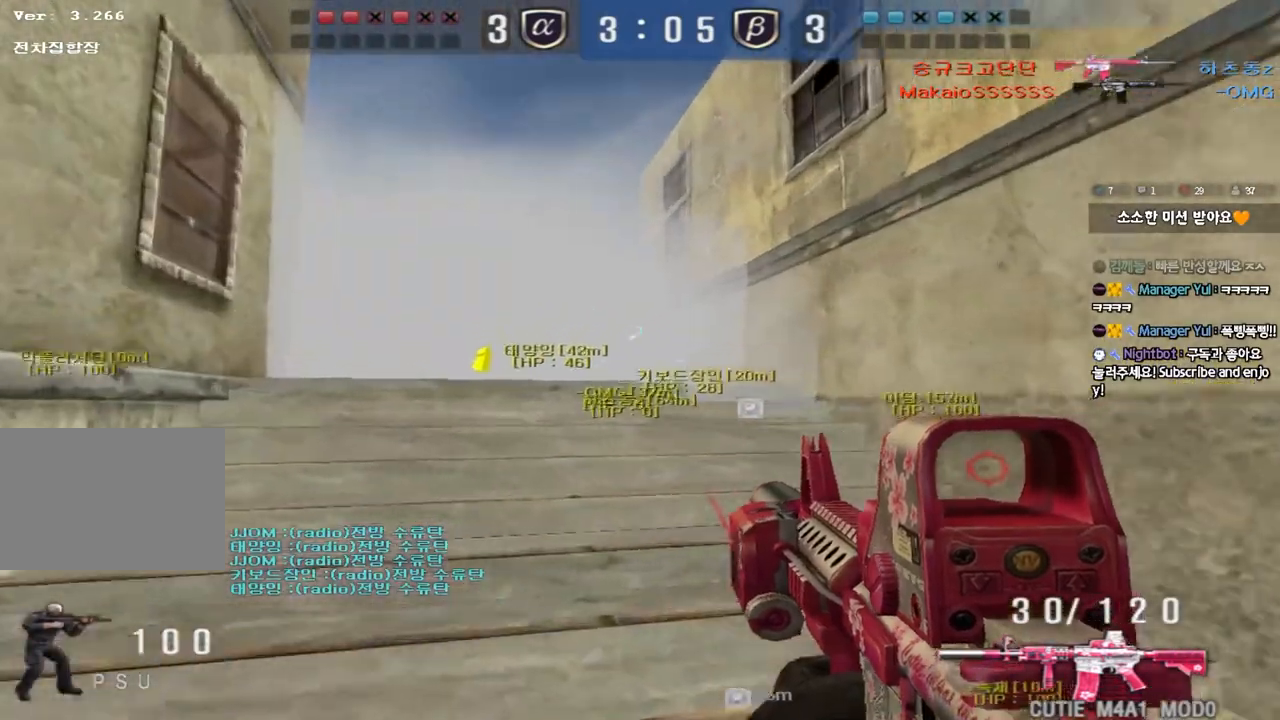
{"keys": ["shift"], "events": [[17, "ctrl", "down"], [17, "w", "up"], [33, "a", "up"], [117, "ctrl", "up"], [133, "a", "down"], [133, "w", "down"], [450, "shift", "down"], [450, "w", "up"], [467, "a", "up"]]}
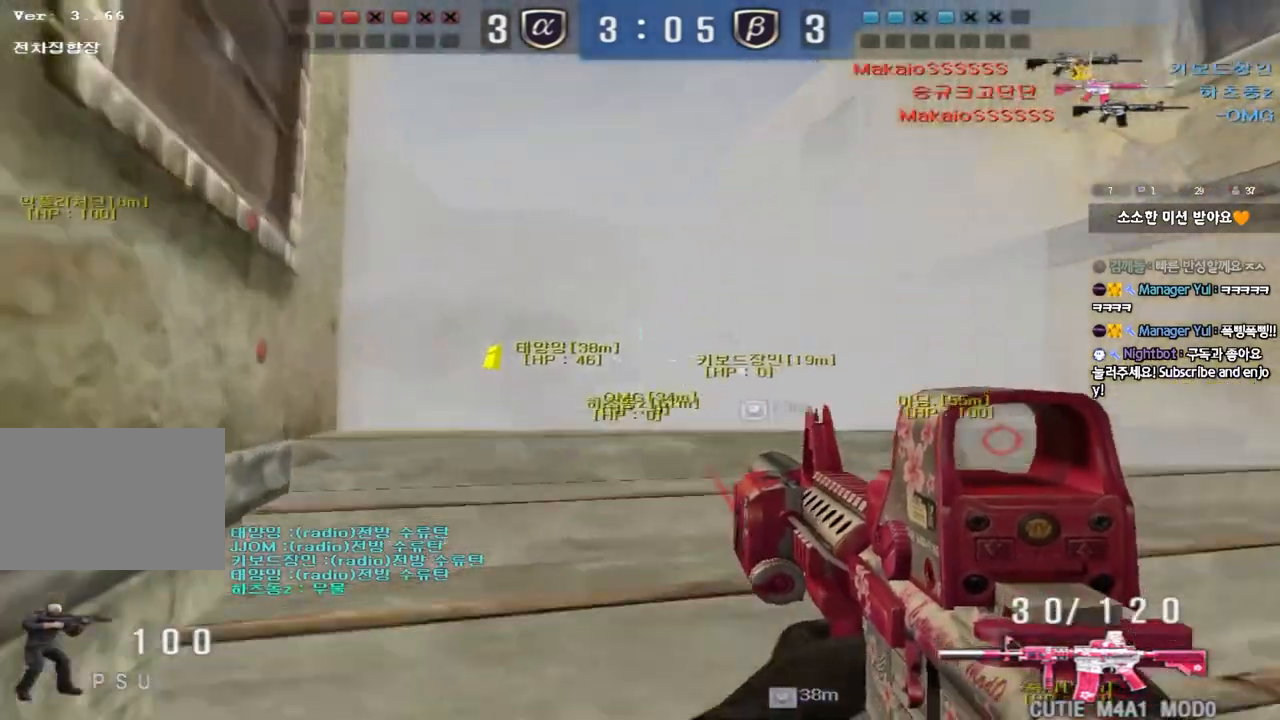
{"keys": ["ctrl"], "events": [[67, "shift", "up"], [67, "w", "down"], [117, "a", "down"], [450, "w", "up"], [467, "ctrl", "down"], [483, "a", "up"]]}
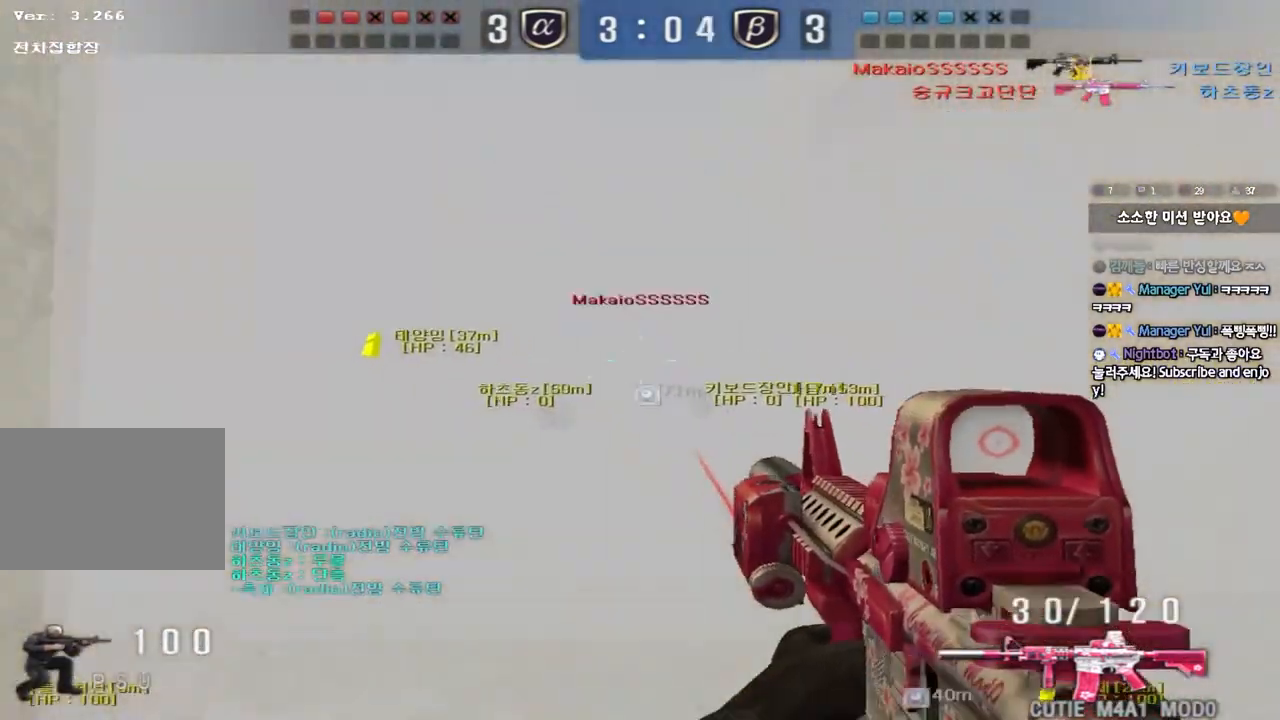
{"keys": ["a", "w"], "events": [[50, "d", "down"], [50, "w", "down"], [67, "ctrl", "up"], [367, "a", "down"], [367, "d", "up"]]}
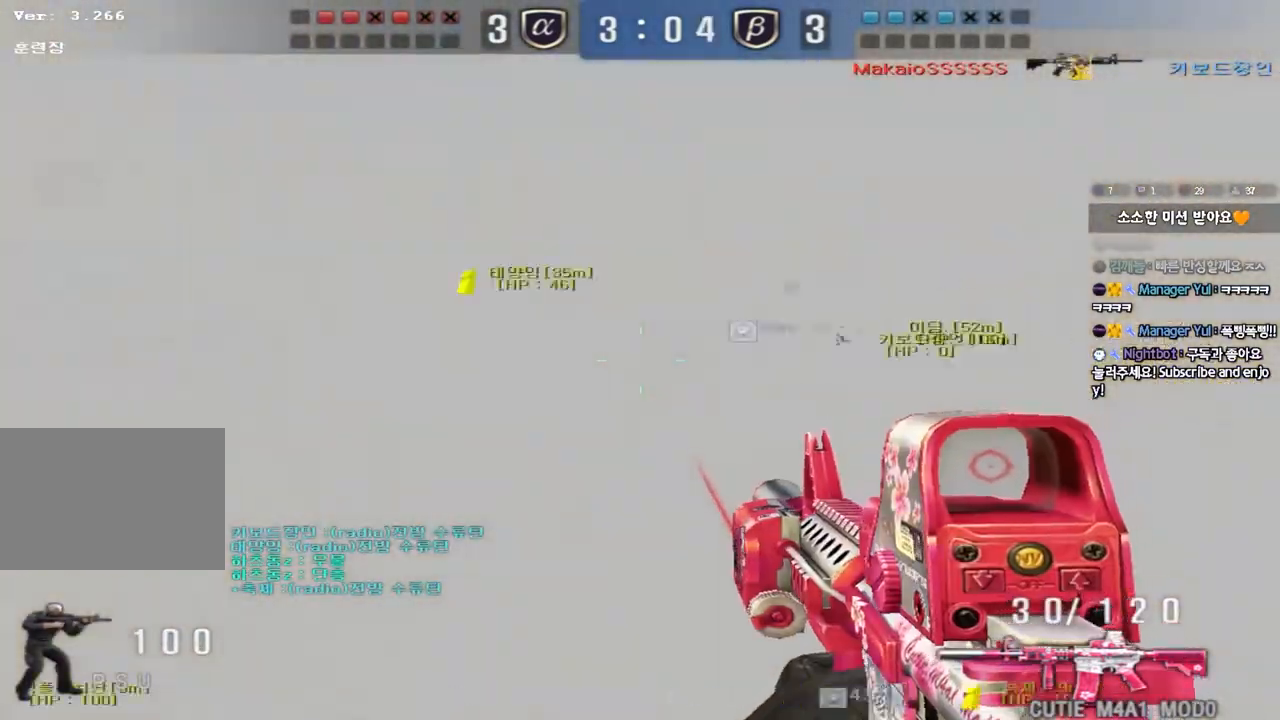
{"keys": ["d", "shift", "w"], "events": [[67, "a", "up"], [67, "shift", "down"], [67, "w", "up"], [117, "space", "down"], [200, "a", "down"], [200, "shift", "up"], [200, "space", "up"], [200, "w", "down"], [267, "a", "up"], [283, "d", "down"], [300, "a", "down"], [317, "a", "up"], [317, "shift", "down"], [400, "shift", "up"], [500, "shift", "down"]]}
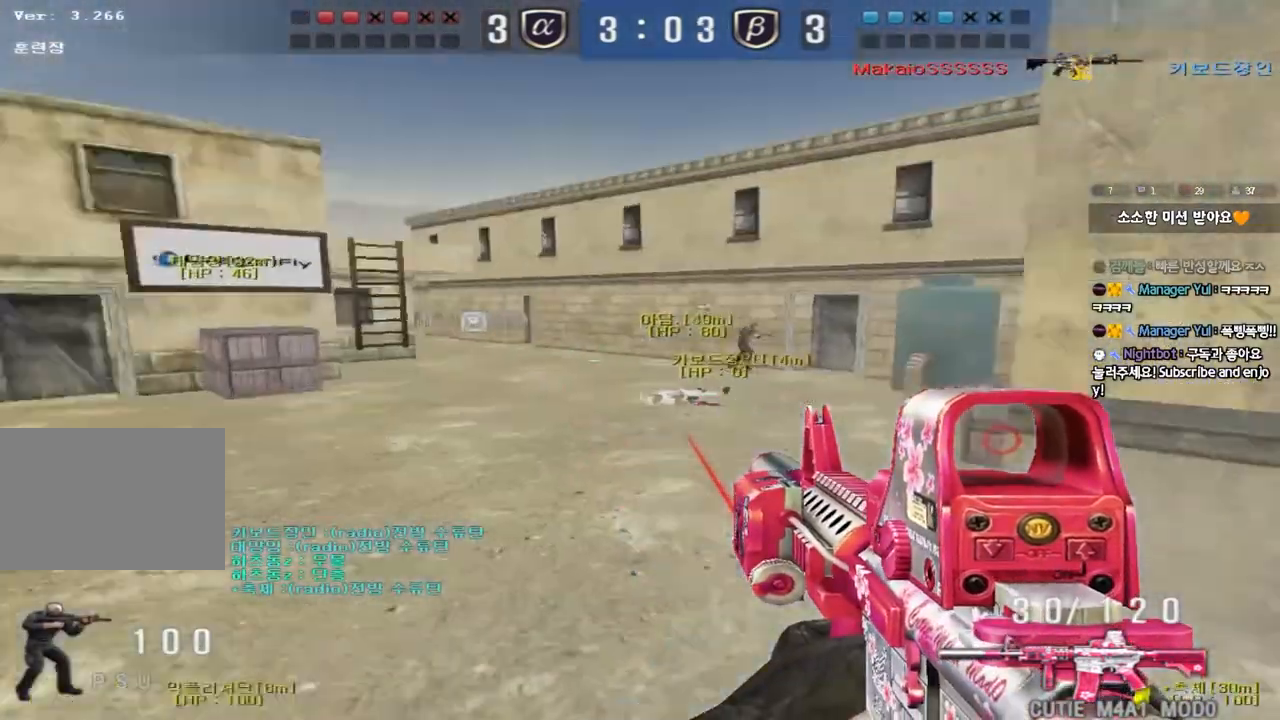
{"keys": ["a", "w"], "events": [[100, "a", "down"], [117, "d", "up"], [117, "shift", "up"], [383, "shift", "down"], [383, "w", "up"], [400, "a", "up"], [400, "space", "down"], [483, "a", "down"], [483, "w", "down"], [500, "shift", "up"], [500, "space", "up"]]}
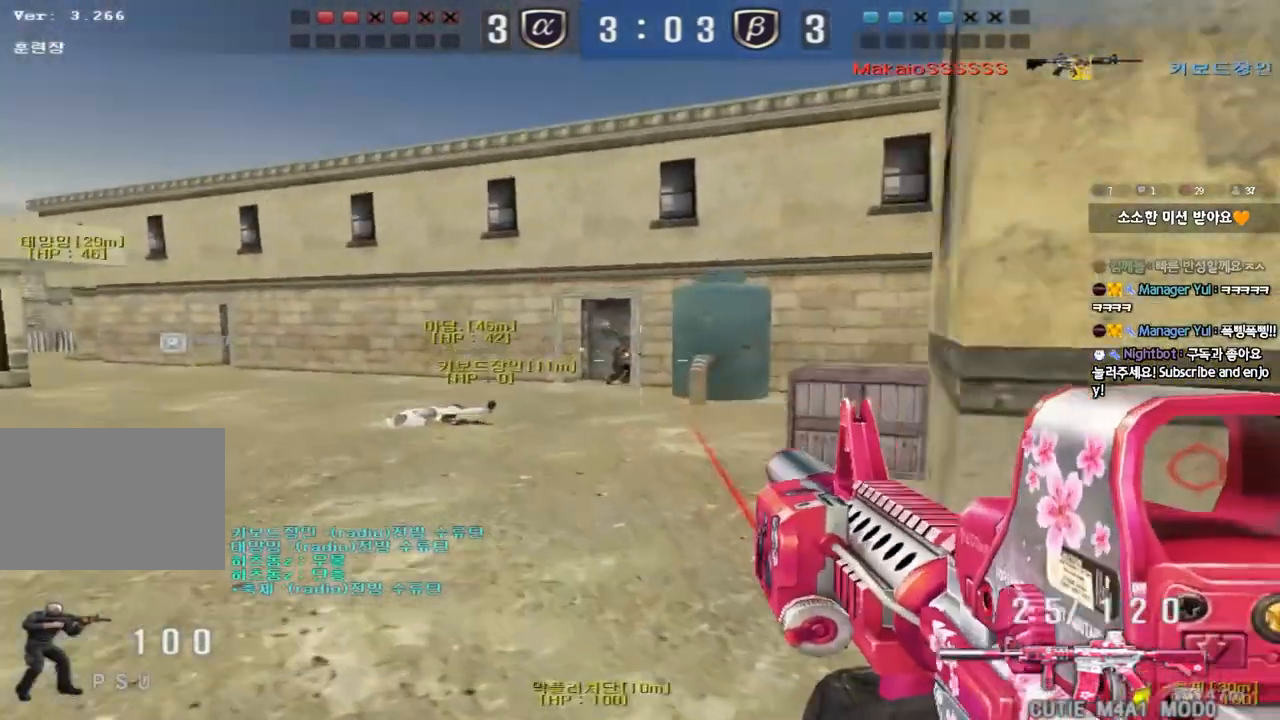
{"keys": ["a", "w"], "events": [[83, "shift", "down"], [217, "shift", "up"], [317, "shift", "down"], [467, "shift", "up"]]}
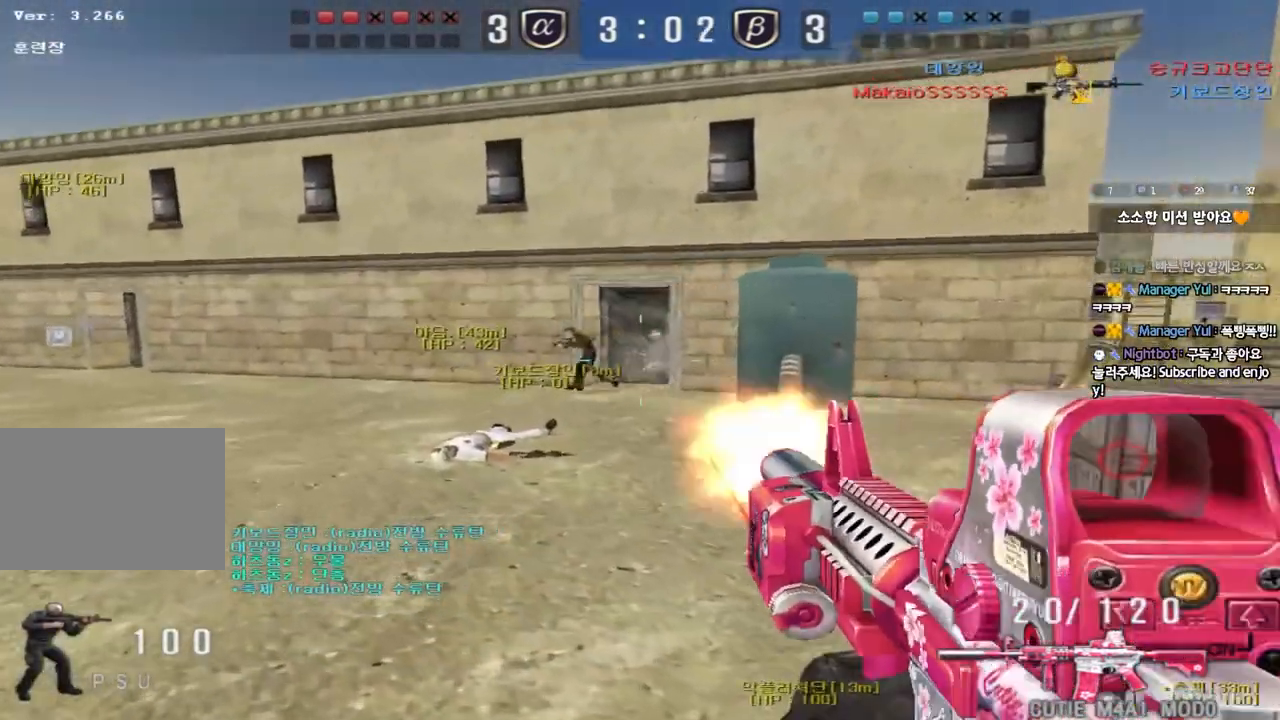
{"keys": ["d", "w"], "events": [[150, "shift", "down"], [150, "w", "up"], [167, "a", "up"], [167, "space", "down"], [283, "space", "up"], [400, "shift", "up"], [417, "d", "down"], [417, "w", "down"]]}
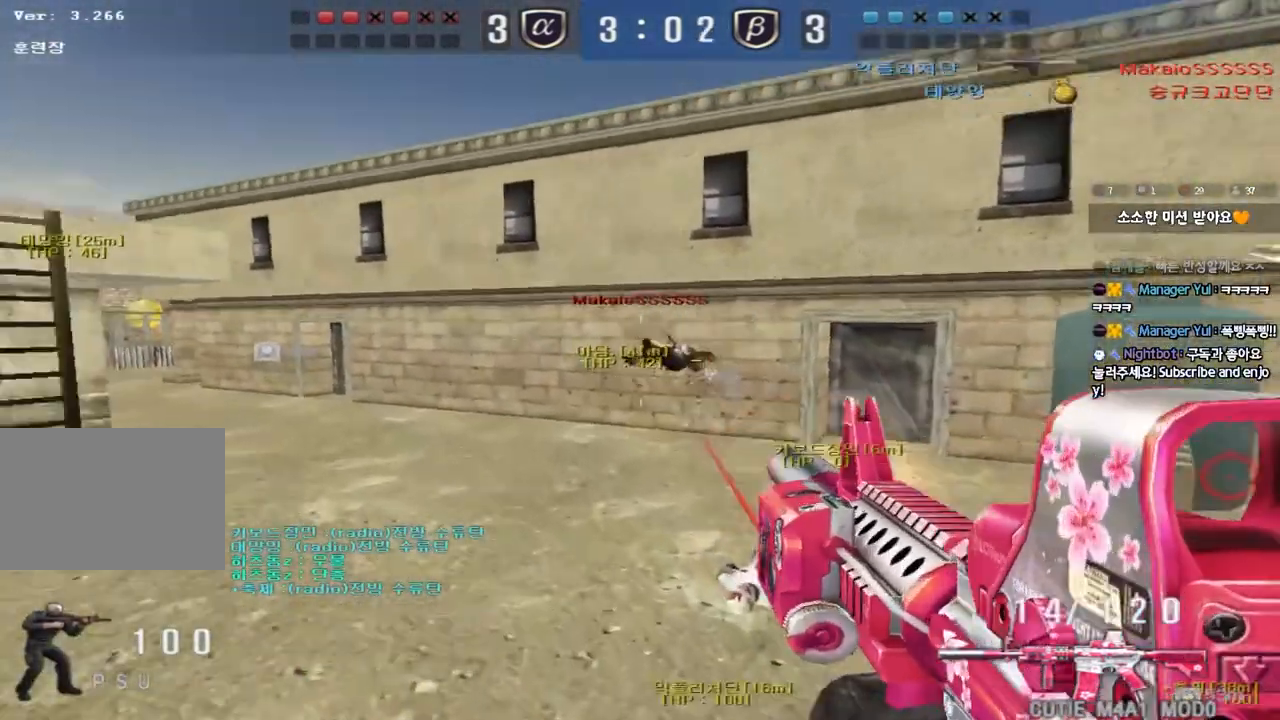
{"keys": ["shift", "space"], "events": [[17, "shift", "down"], [167, "shift", "up"], [183, "shift", "down"], [250, "shift", "up"], [450, "shift", "down"], [450, "space", "down"], [467, "d", "up"], [467, "w", "up"]]}
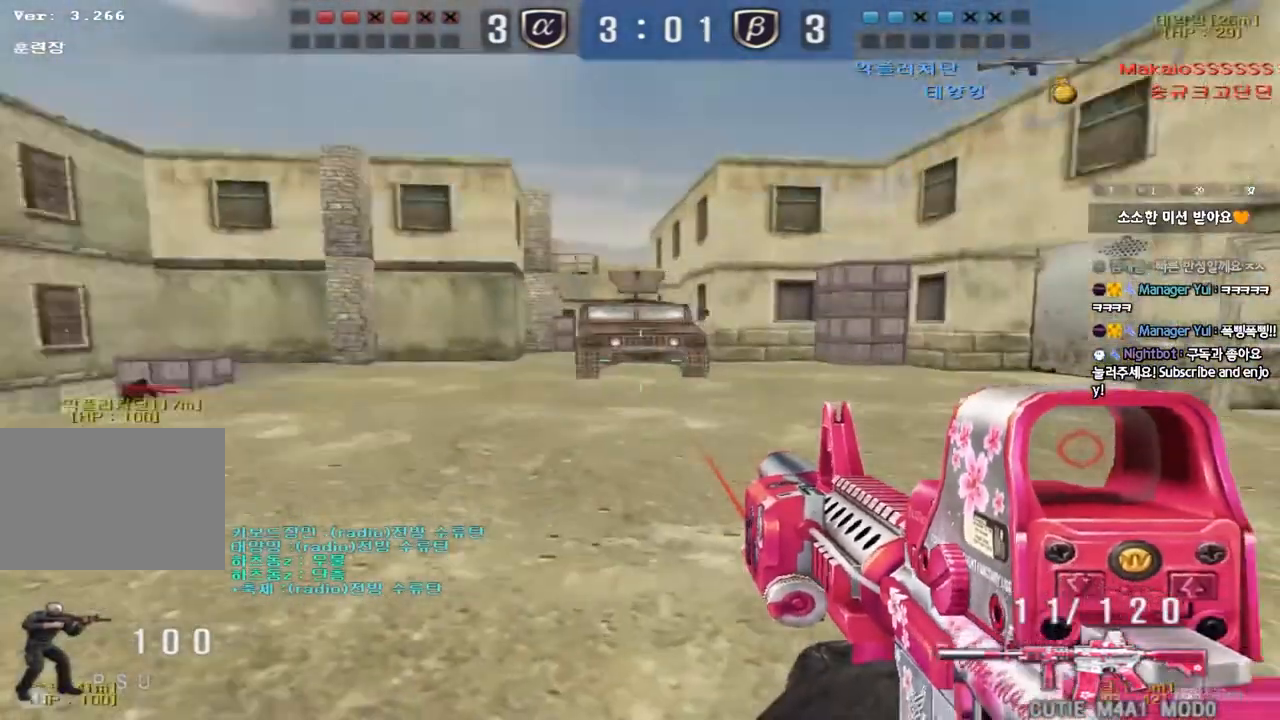
{"keys": []}
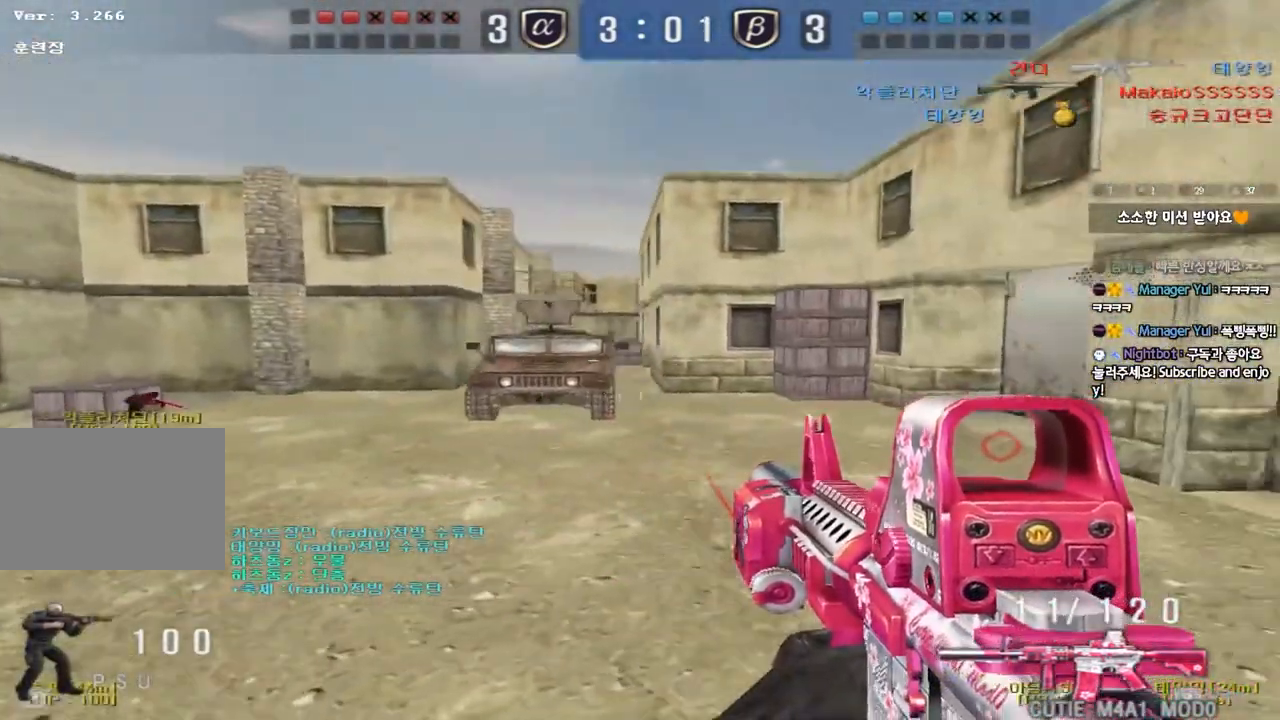
{"keys": ["shift"], "events": [[33, "w", "down"], [50, "d", "down"], [200, "d", "up"], [200, "shift", "down"], [217, "space", "down"], [217, "w", "up"], [350, "space", "up"]]}
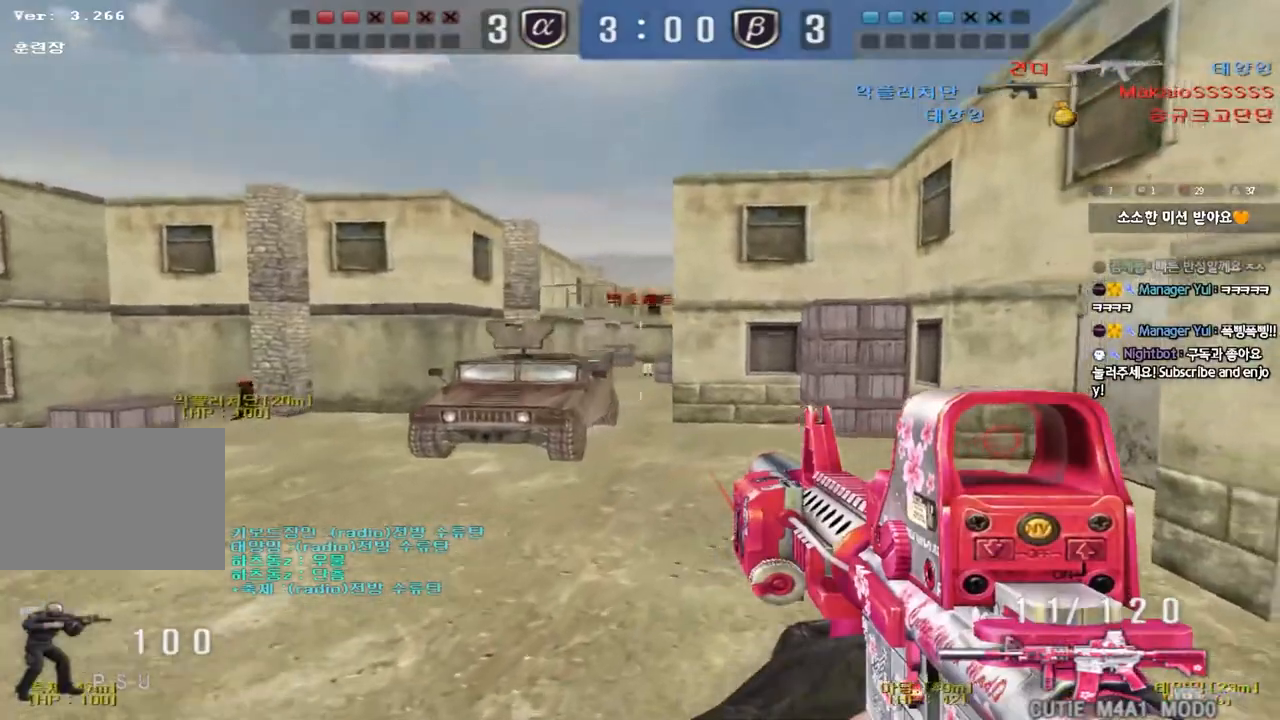
{"keys": ["d", "w"], "events": [[150, "r", "down"], [250, "r", "up"], [300, "shift", "up"], [350, "d", "down"], [350, "w", "down"]]}